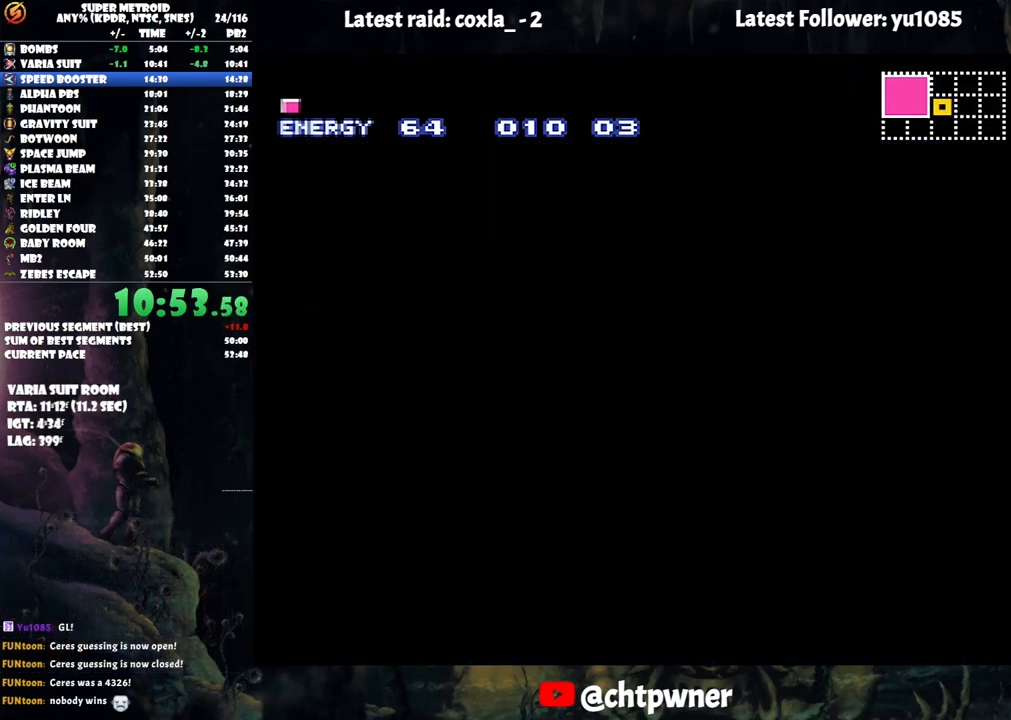
Gameplay with a controller (Nintendo layout); each line is a JSON object with the inputs held at the frame after it. "events" lists button and stick changes between this image and that frame as [ms after this image, input, new state], when the widget could be followed in between. Not read: L3 R3.
{"buttons": ["A", "DPAD_LEFT"], "events": []}
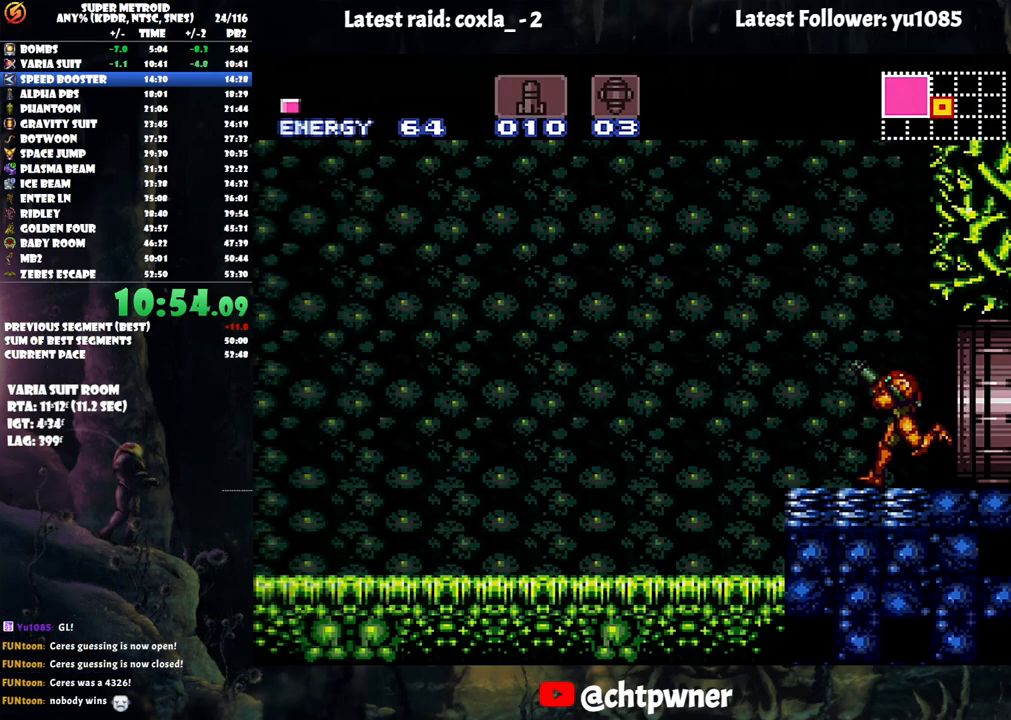
{"buttons": ["A", "DPAD_LEFT"], "events": []}
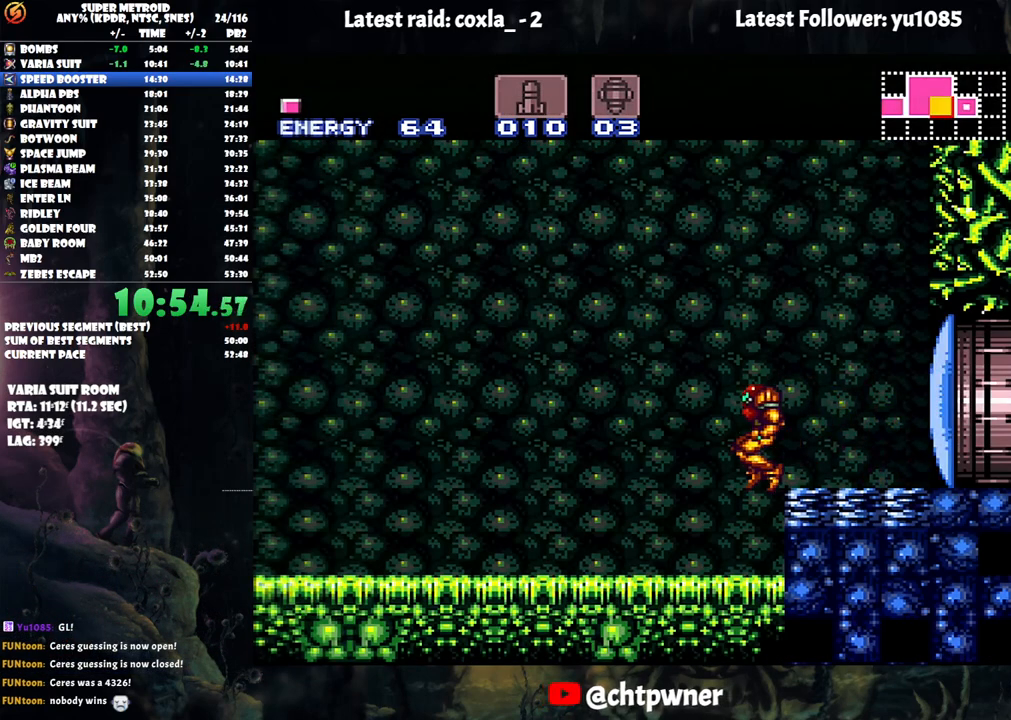
{"buttons": ["A", "DPAD_LEFT"], "events": [[417, "R1", "down"], [483, "R1", "up"]]}
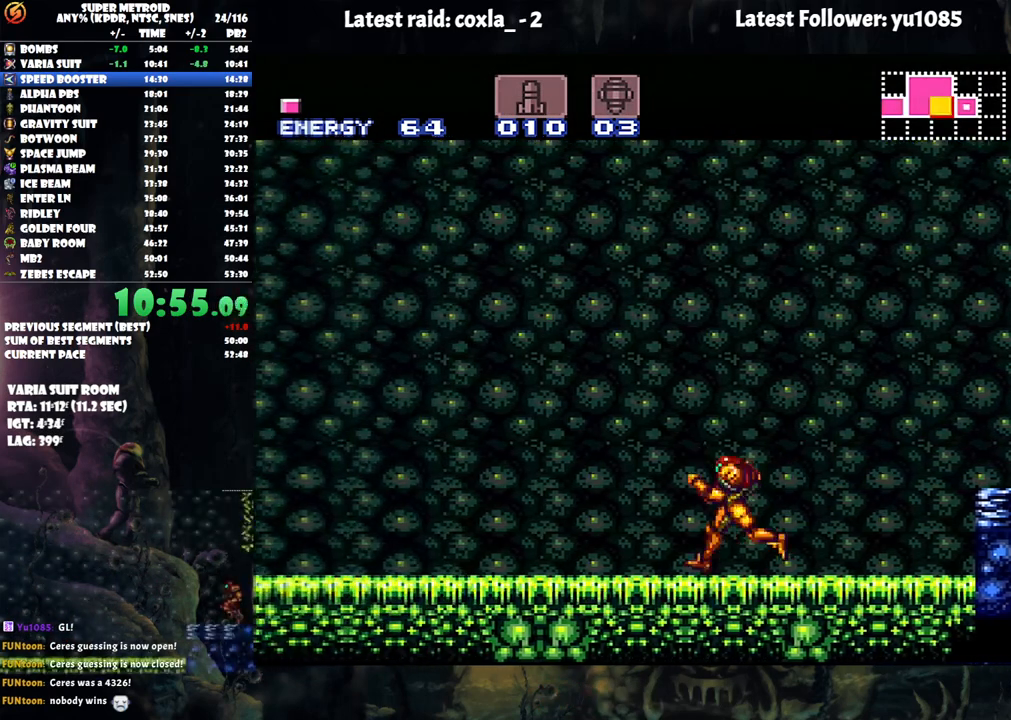
{"buttons": ["A", "DPAD_LEFT"], "events": [[17, "L1", "down"], [67, "R1", "down"], [133, "L1", "up"], [133, "R1", "up"], [200, "L1", "down"], [217, "R1", "down"], [283, "R1", "up"], [333, "L1", "up"], [350, "L1", "down"], [367, "R1", "down"], [450, "L1", "up"], [467, "R1", "up"]]}
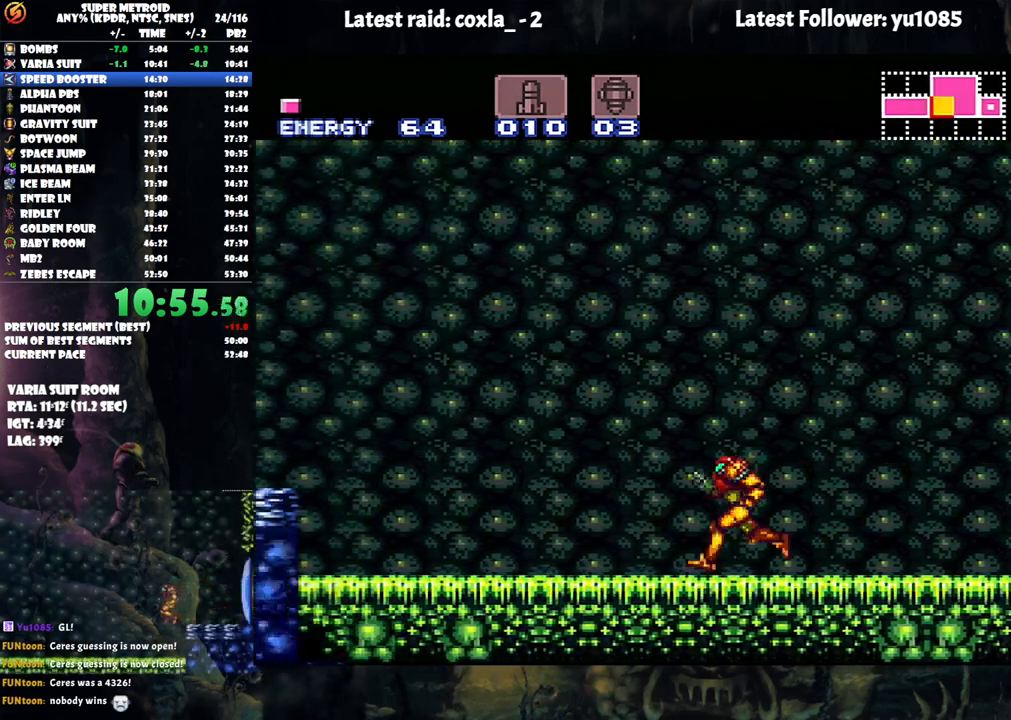
{"buttons": ["B", "Y", "DPAD_LEFT"], "events": [[33, "L1", "down"], [50, "R1", "down"], [133, "L1", "up"], [133, "R1", "up"], [183, "L1", "down"], [217, "R1", "down"], [283, "L1", "up"], [300, "A", "up"], [300, "R1", "up"], [383, "Y", "down"], [467, "B", "down"]]}
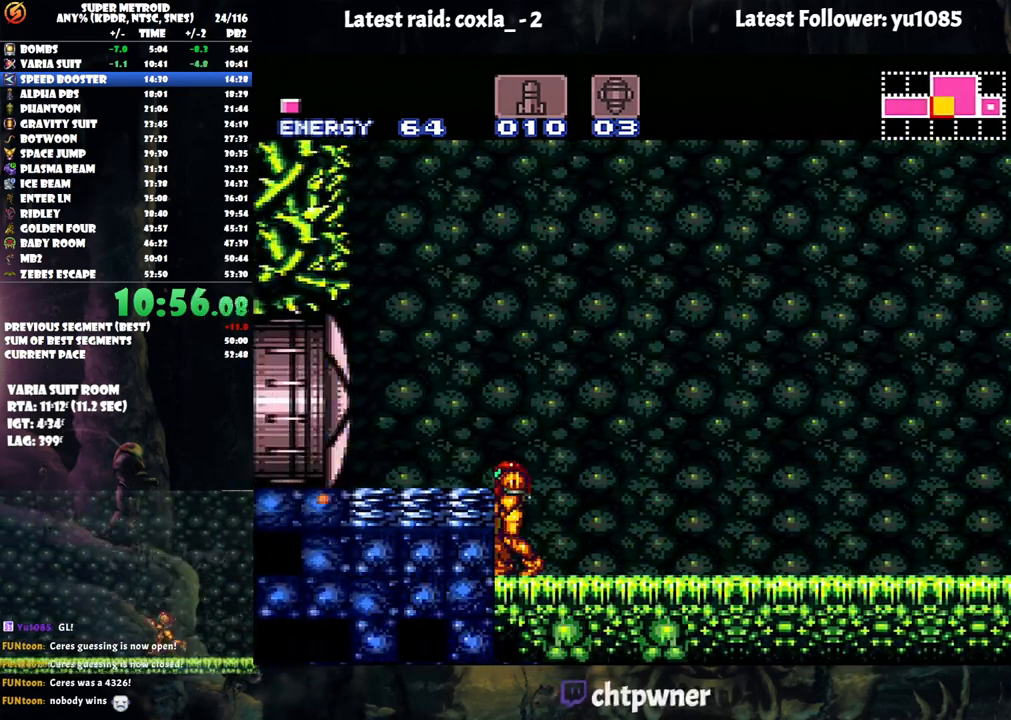
{"buttons": ["DPAD_LEFT"], "events": [[33, "Y", "up"], [183, "B", "up"], [300, "B", "down"], [450, "B", "up"]]}
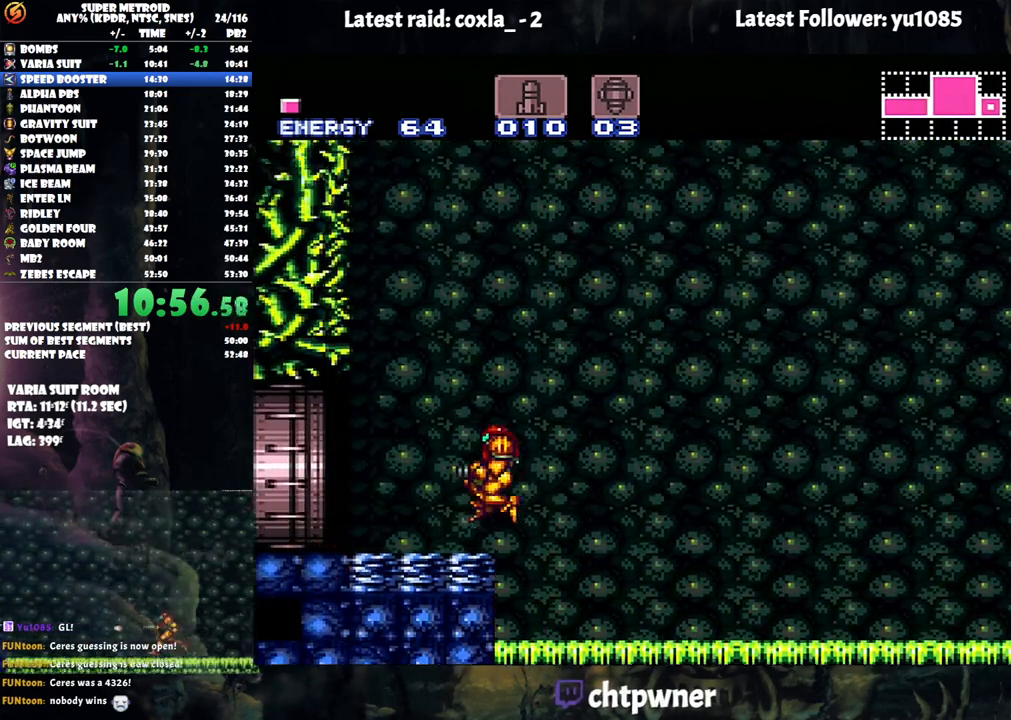
{"buttons": ["A", "R1", "DPAD_LEFT"], "events": [[50, "A", "down"], [83, "DPAD_LEFT", "up"], [133, "DPAD_LEFT", "down"], [300, "R1", "down"], [433, "R1", "up"], [500, "R1", "down"]]}
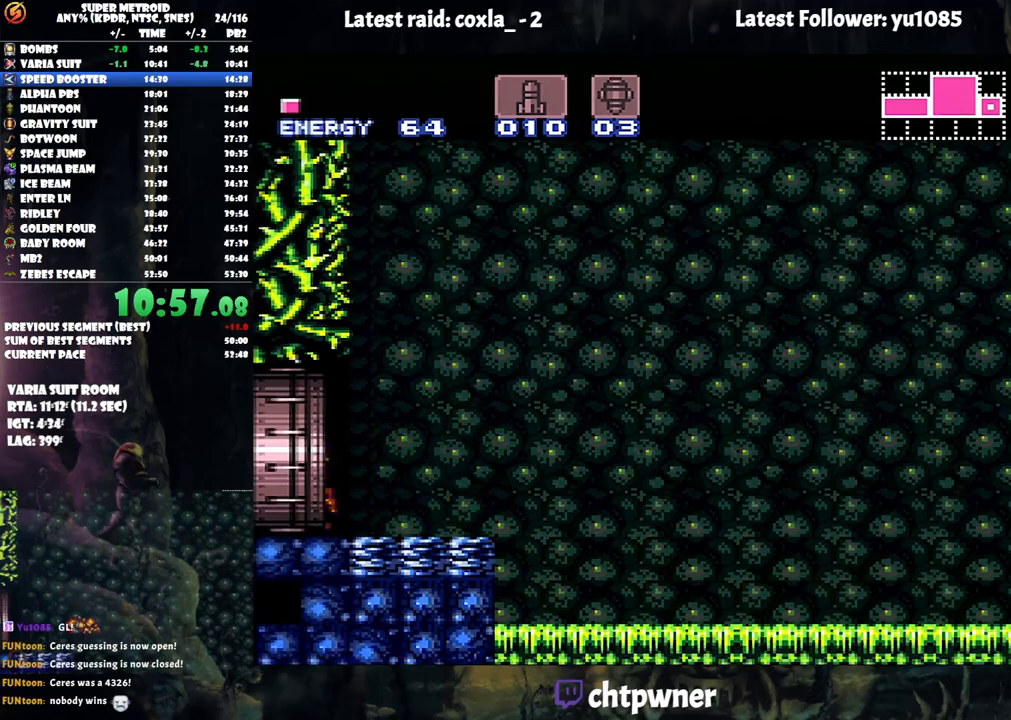
{"buttons": ["A", "DPAD_LEFT"], "events": [[67, "L1", "down"], [200, "L1", "up"], [200, "R1", "up"]]}
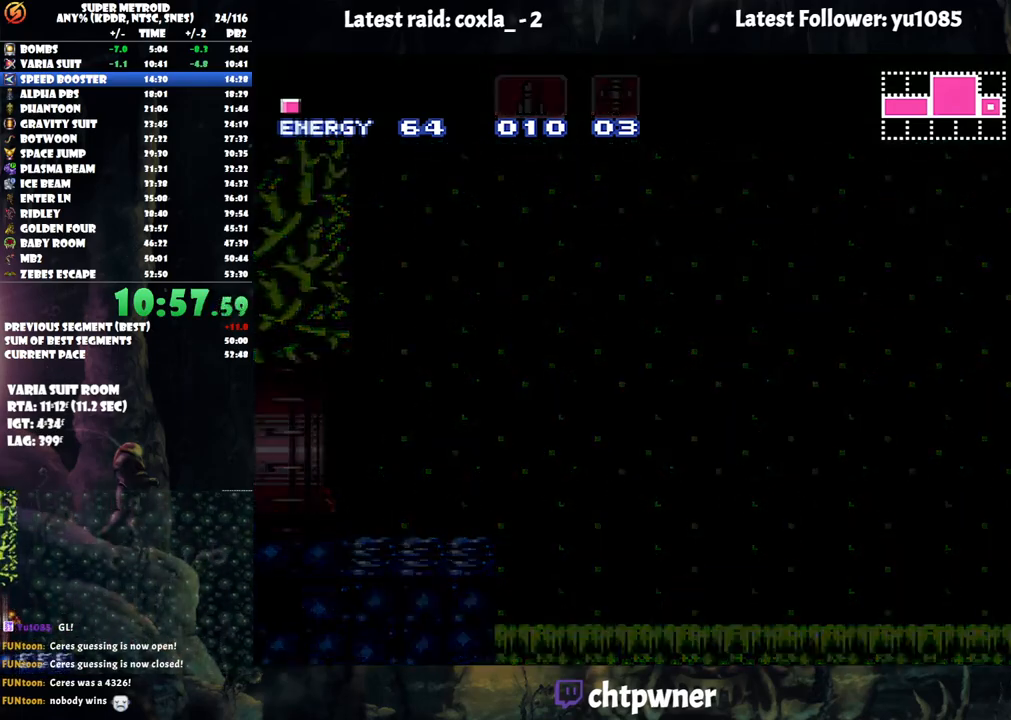
{"buttons": ["A", "DPAD_LEFT"], "events": []}
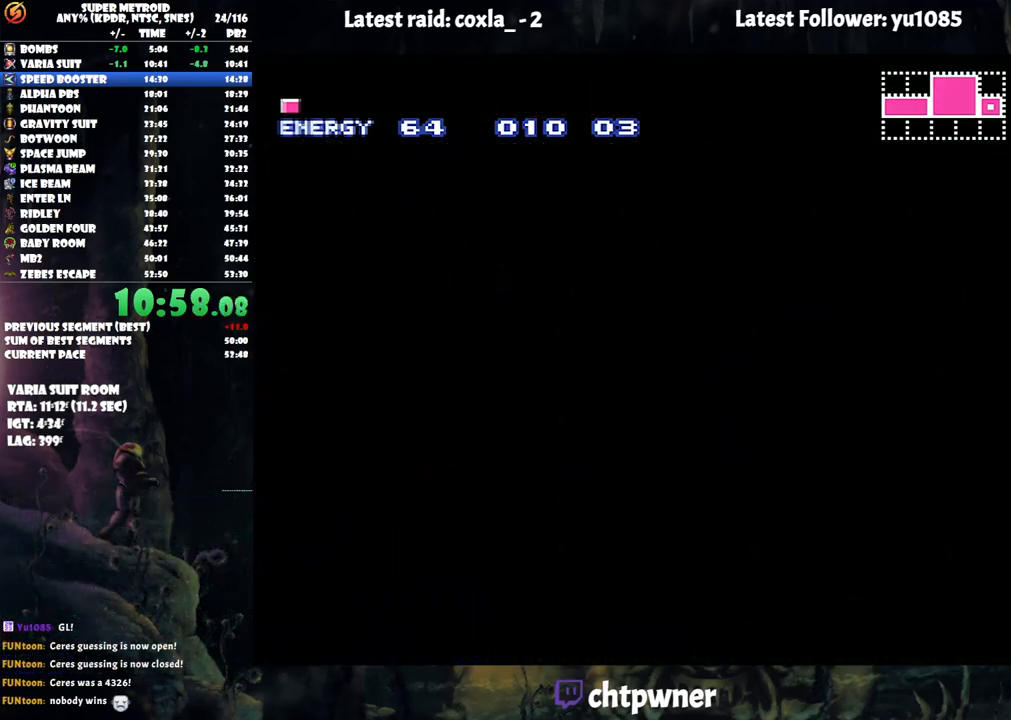
{"buttons": ["A", "DPAD_LEFT"], "events": [[217, "A", "up"], [217, "DPAD_LEFT", "up"], [233, "A", "down"], [233, "DPAD_LEFT", "down"]]}
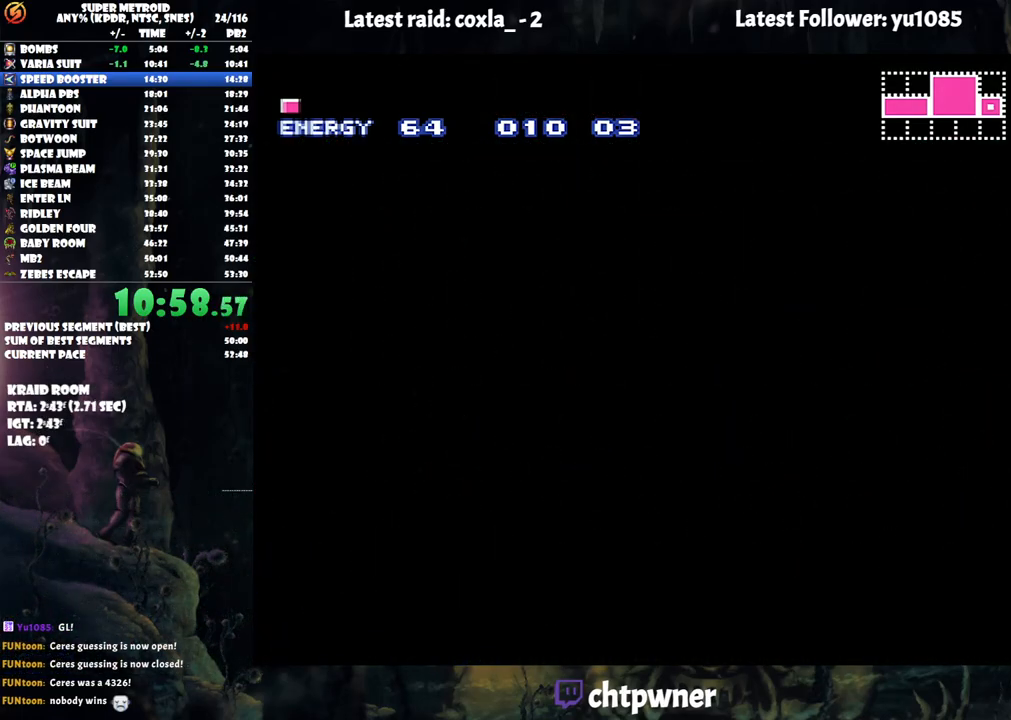
{"buttons": ["A", "DPAD_LEFT"], "events": []}
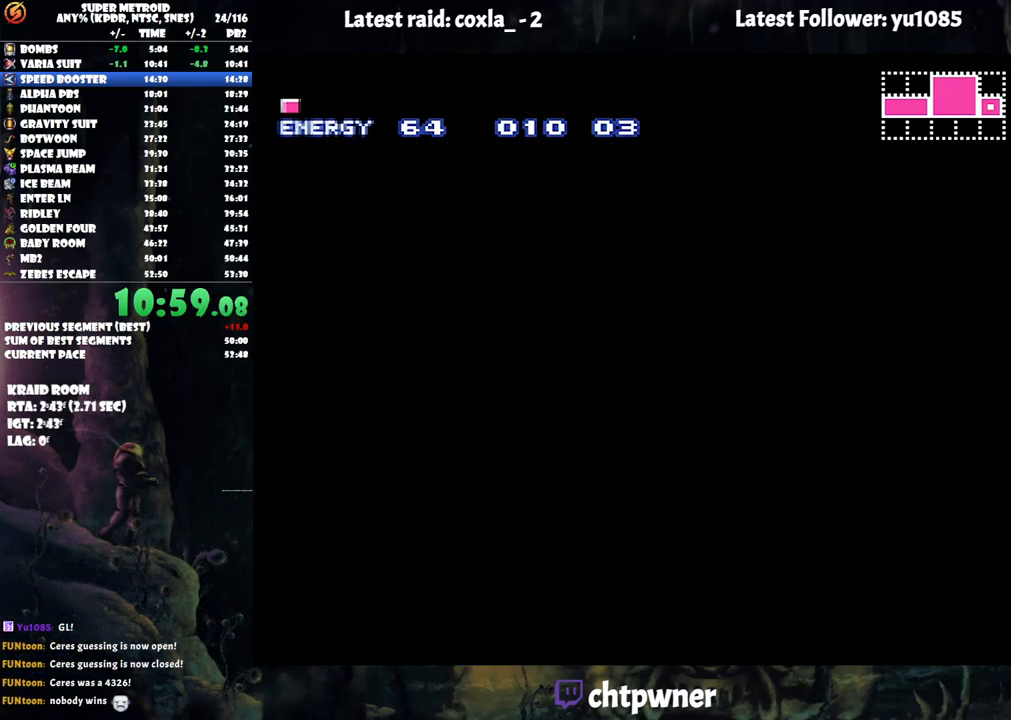
{"buttons": ["A", "DPAD_LEFT"], "events": []}
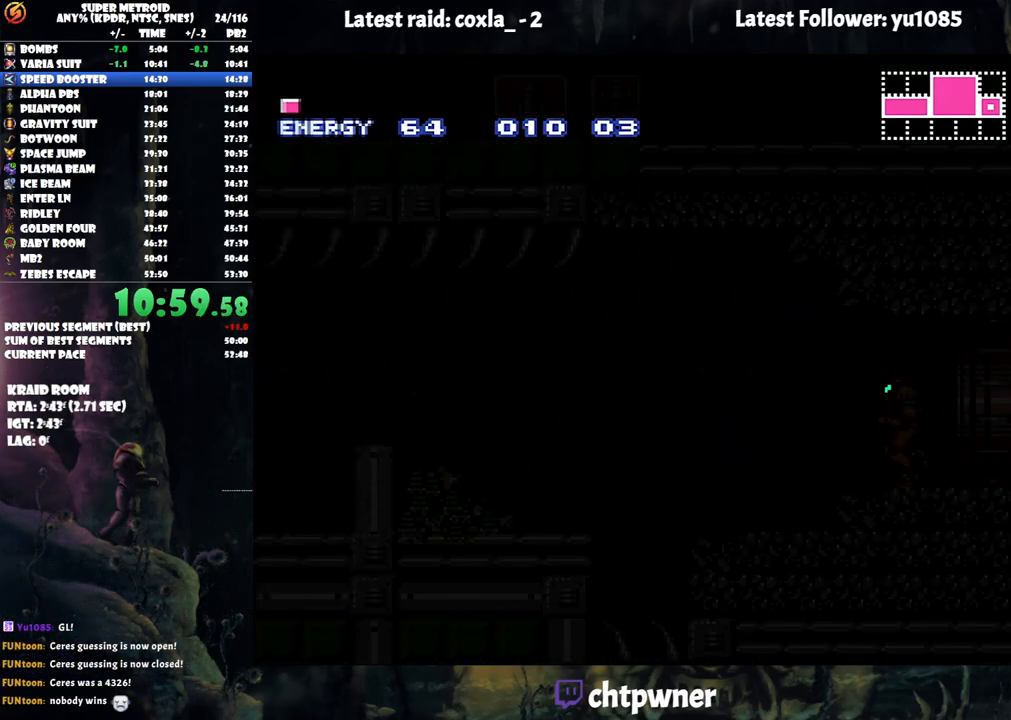
{"buttons": ["A", "DPAD_LEFT"], "events": []}
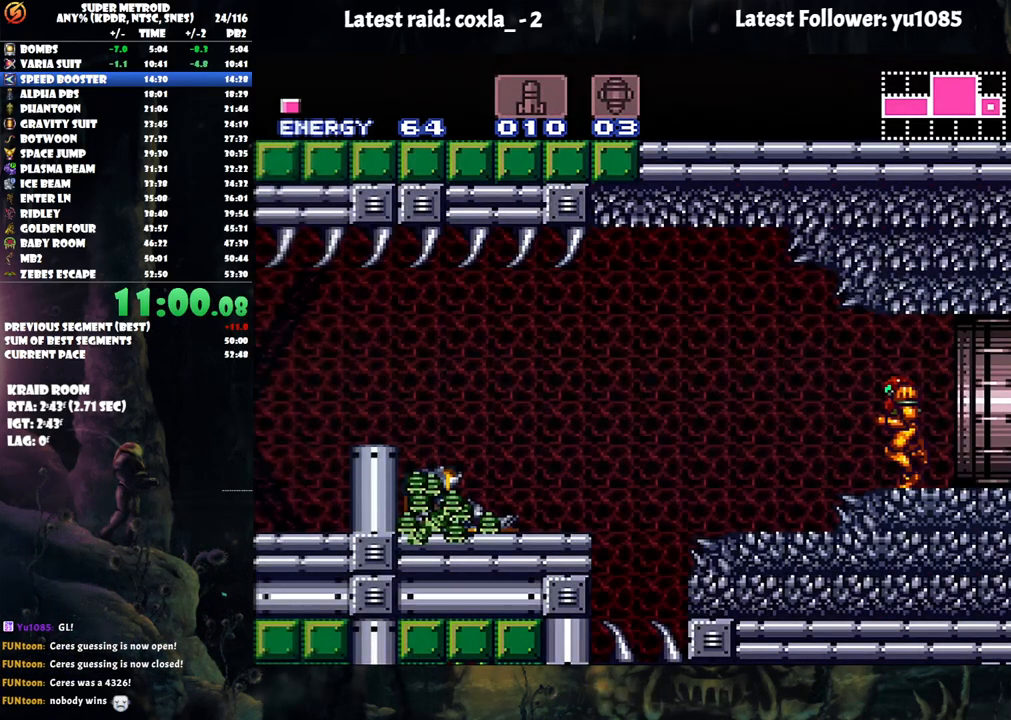
{"buttons": ["A", "DPAD_LEFT"], "events": [[200, "DPAD_LEFT", "up"], [433, "DPAD_LEFT", "down"]]}
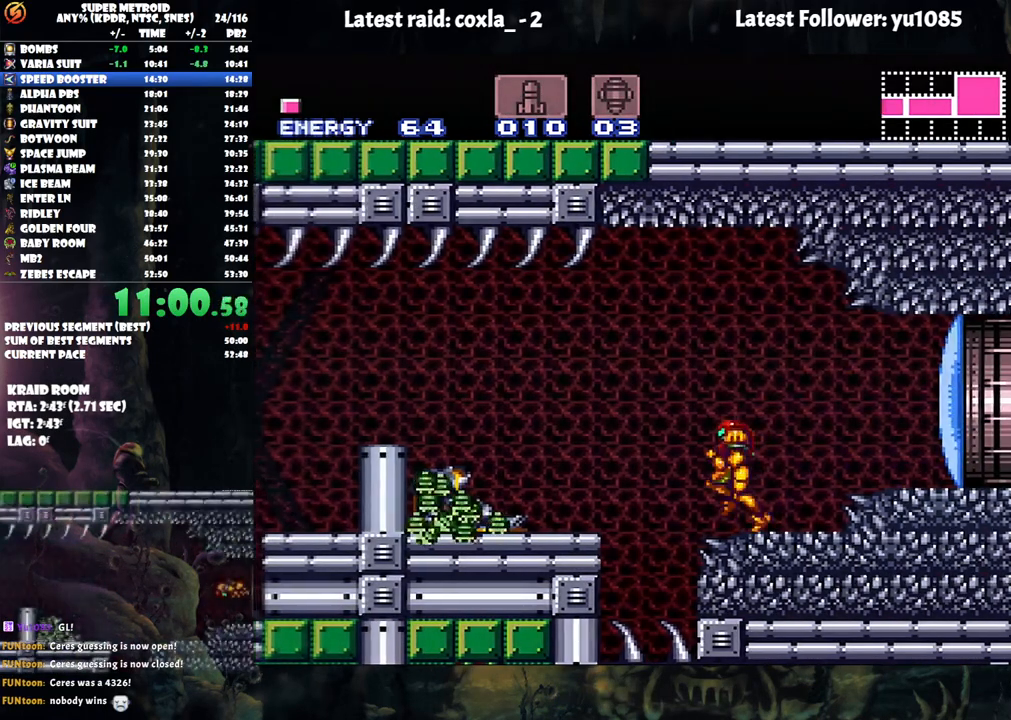
{"buttons": ["A", "DPAD_LEFT"], "events": [[50, "B", "down"], [217, "B", "up"]]}
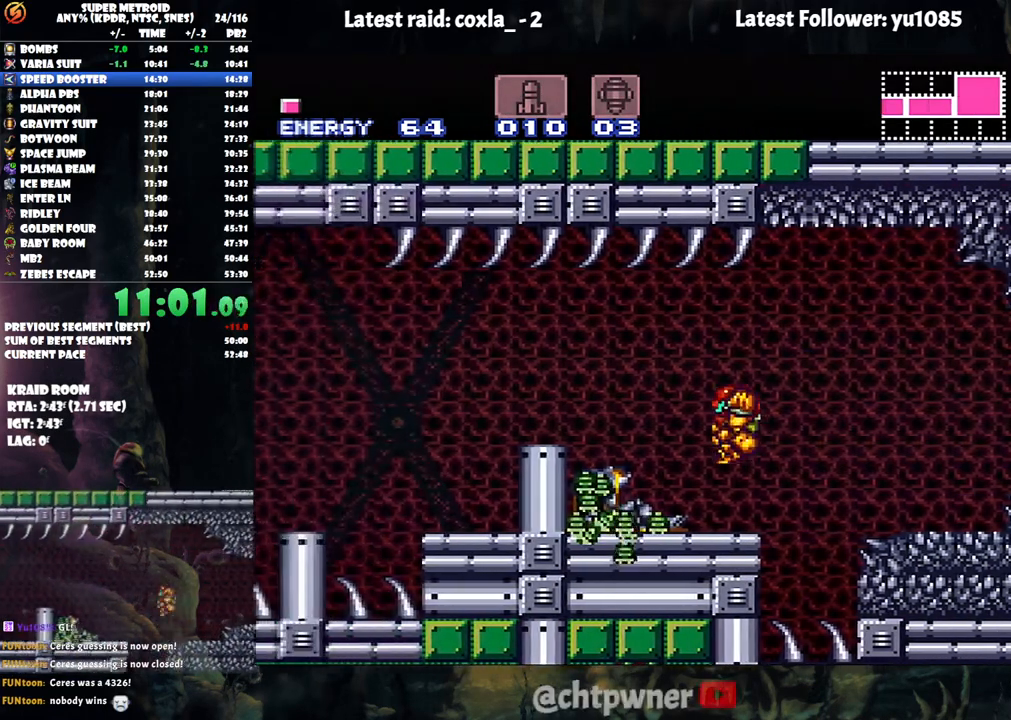
{"buttons": ["A", "B", "DPAD_RIGHT"], "events": [[300, "B", "down"], [400, "DPAD_LEFT", "up"], [483, "DPAD_RIGHT", "down"]]}
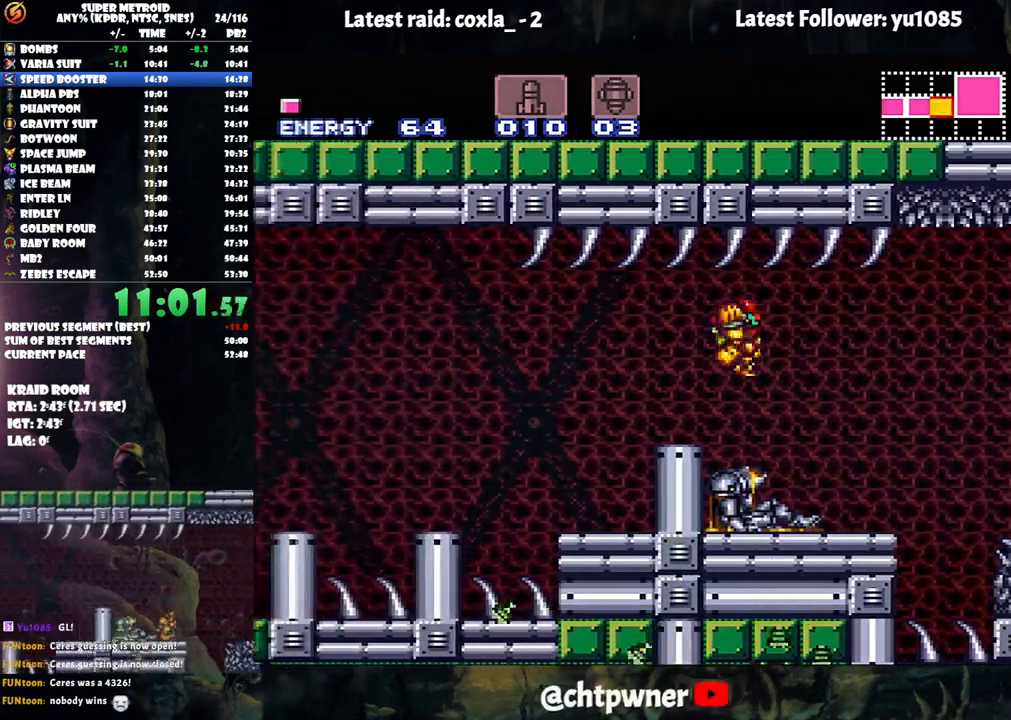
{"buttons": ["A", "B", "DPAD_LEFT"], "events": [[67, "DPAD_RIGHT", "up"], [150, "DPAD_LEFT", "down"]]}
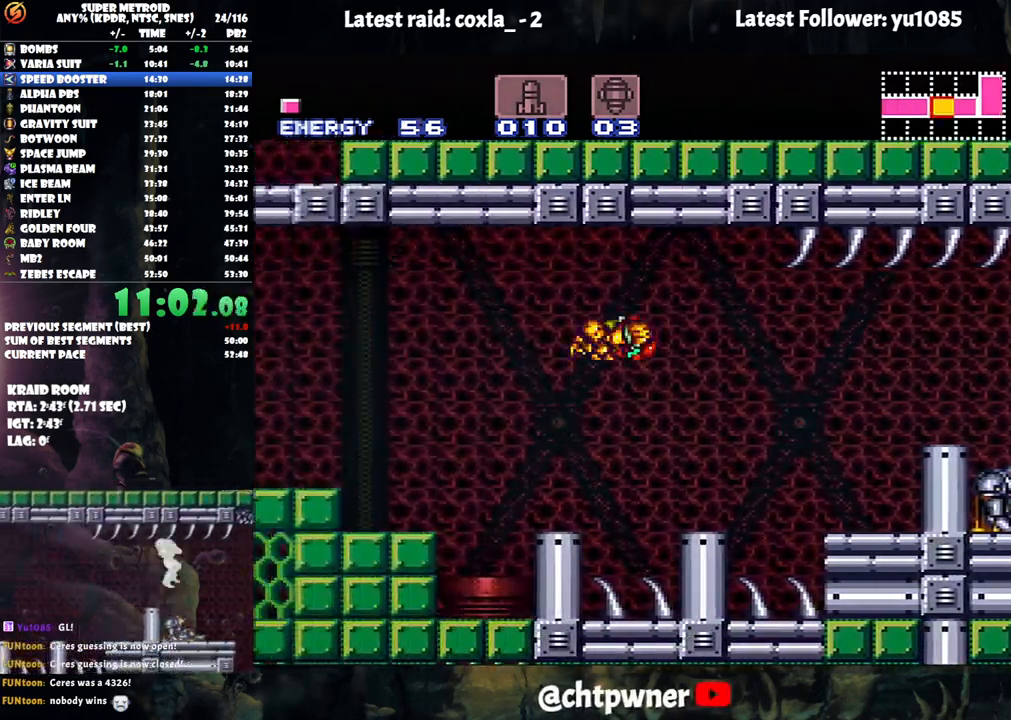
{"buttons": ["B", "DPAD_LEFT"], "events": [[167, "A", "up"], [183, "B", "up"], [317, "Y", "down"], [367, "DPAD_LEFT", "up"], [417, "Y", "up"], [450, "B", "down"], [450, "DPAD_LEFT", "down"]]}
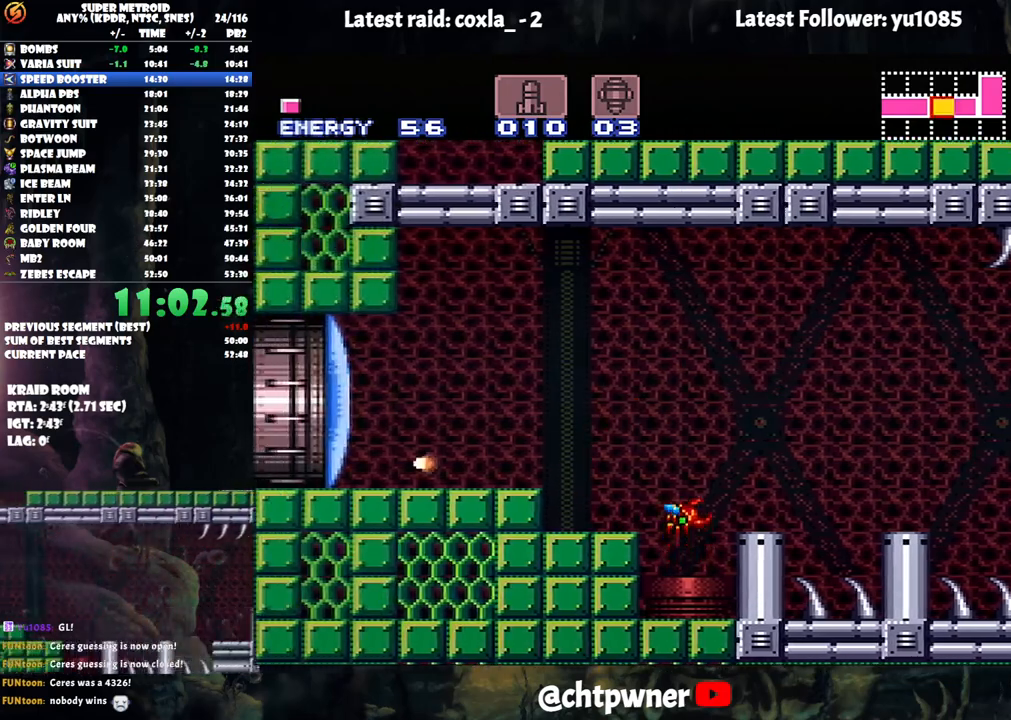
{"buttons": ["A", "DPAD_LEFT"], "events": [[83, "B", "up"], [183, "A", "down"], [333, "X", "down"], [400, "X", "up"]]}
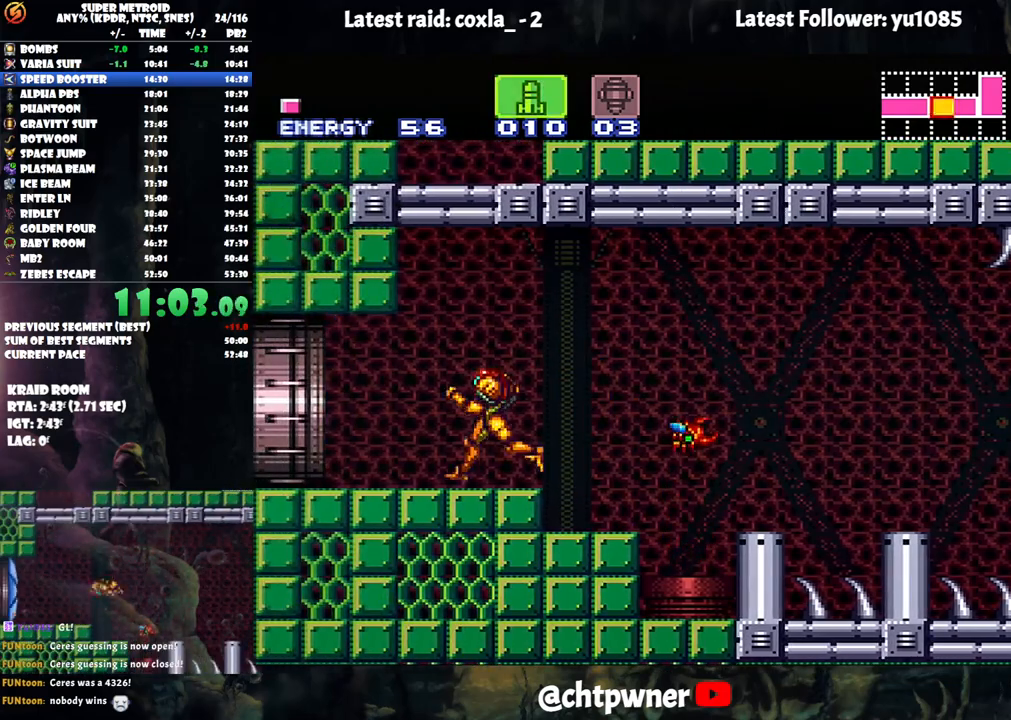
{"buttons": ["A", "DPAD_LEFT"], "events": [[217, "X", "down"], [350, "X", "up"]]}
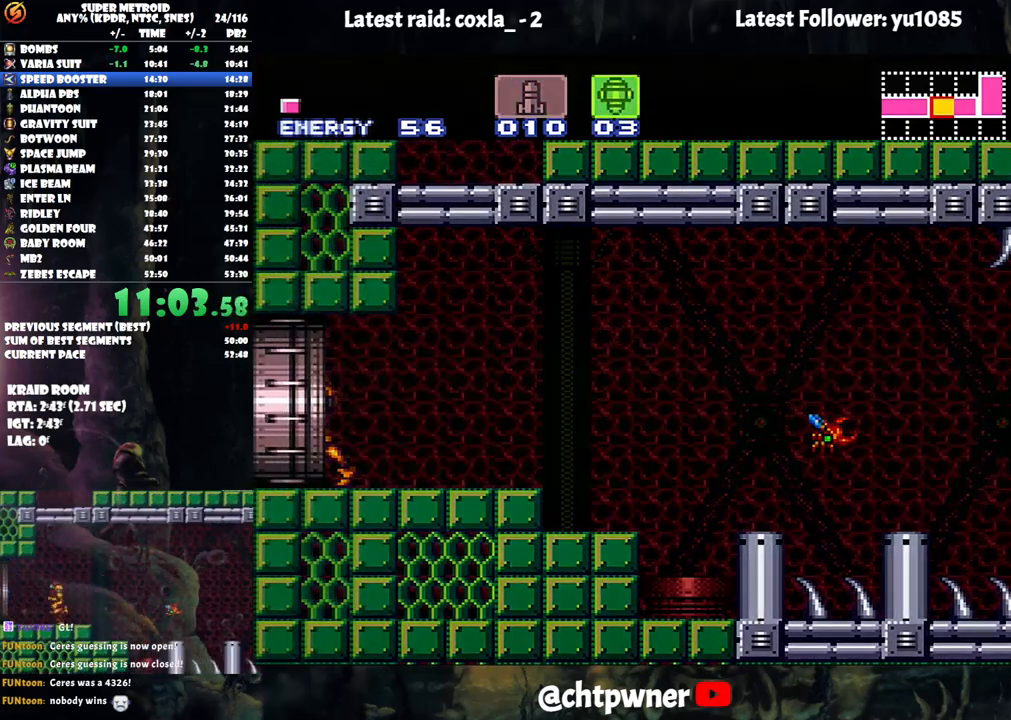
{"buttons": ["A", "DPAD_LEFT"], "events": []}
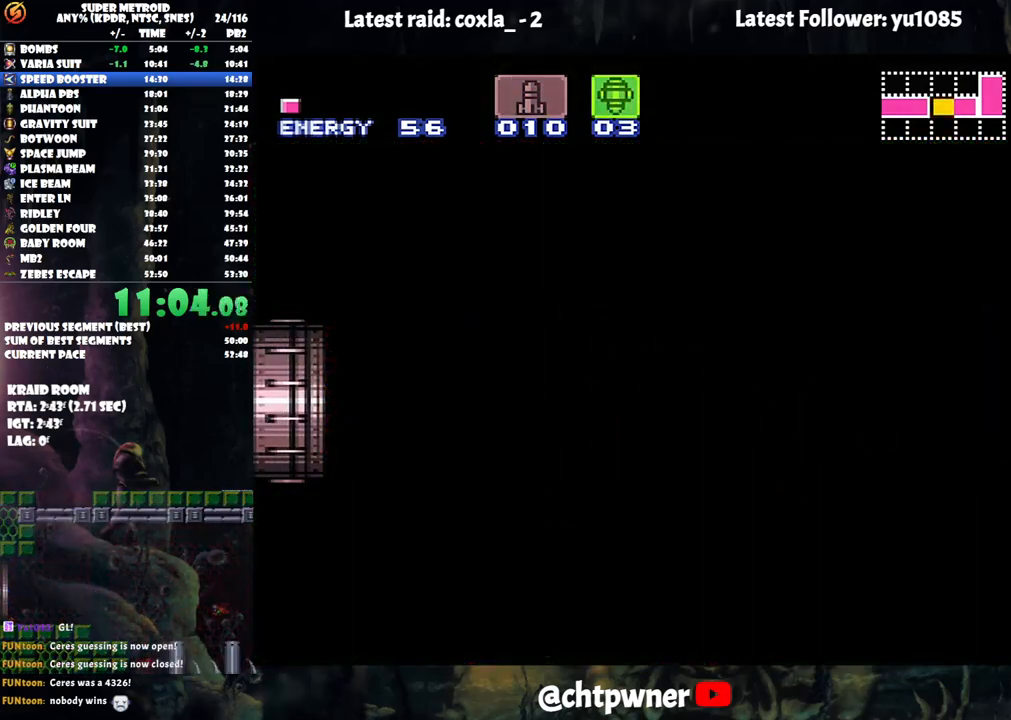
{"buttons": ["A", "DPAD_LEFT"], "events": []}
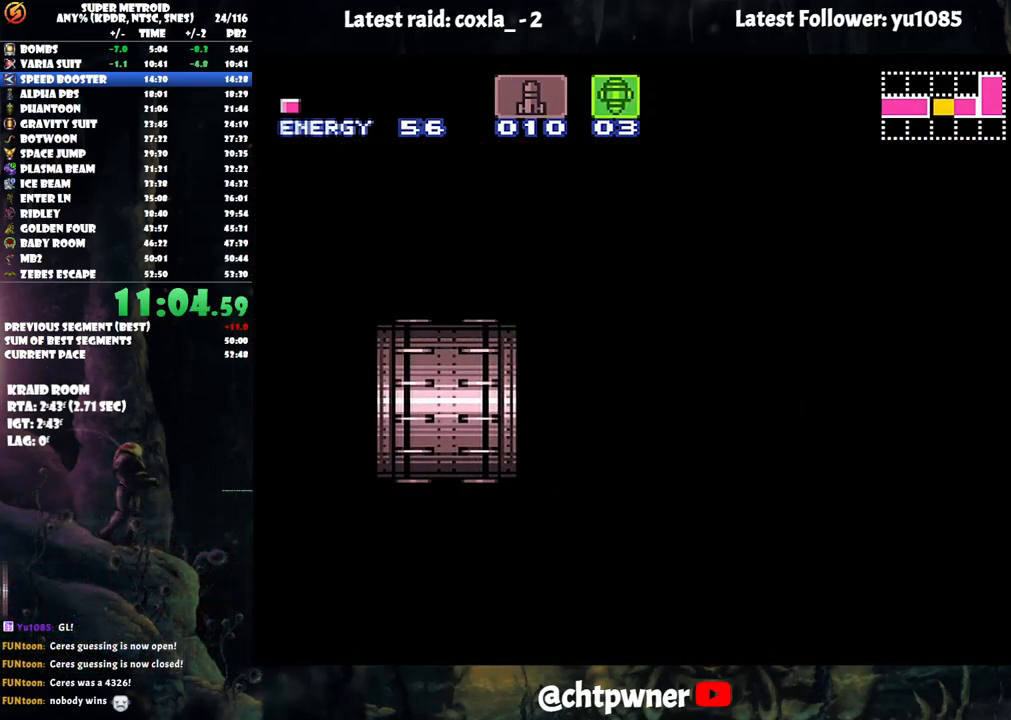
{"buttons": ["A", "DPAD_LEFT"], "events": []}
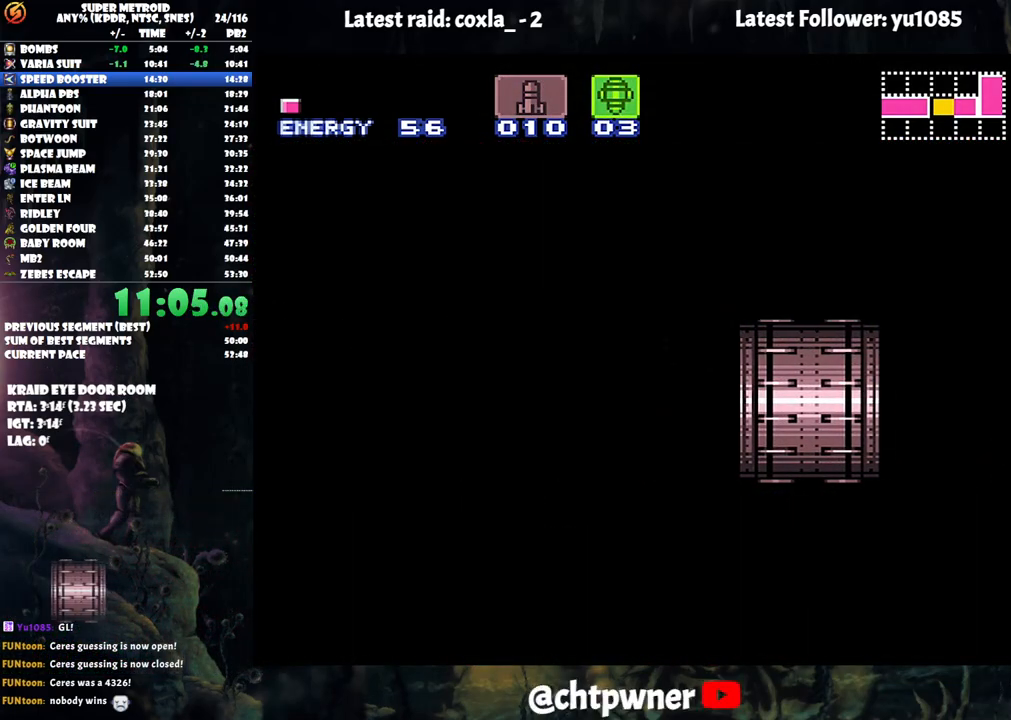
{"buttons": ["A", "DPAD_LEFT"], "events": []}
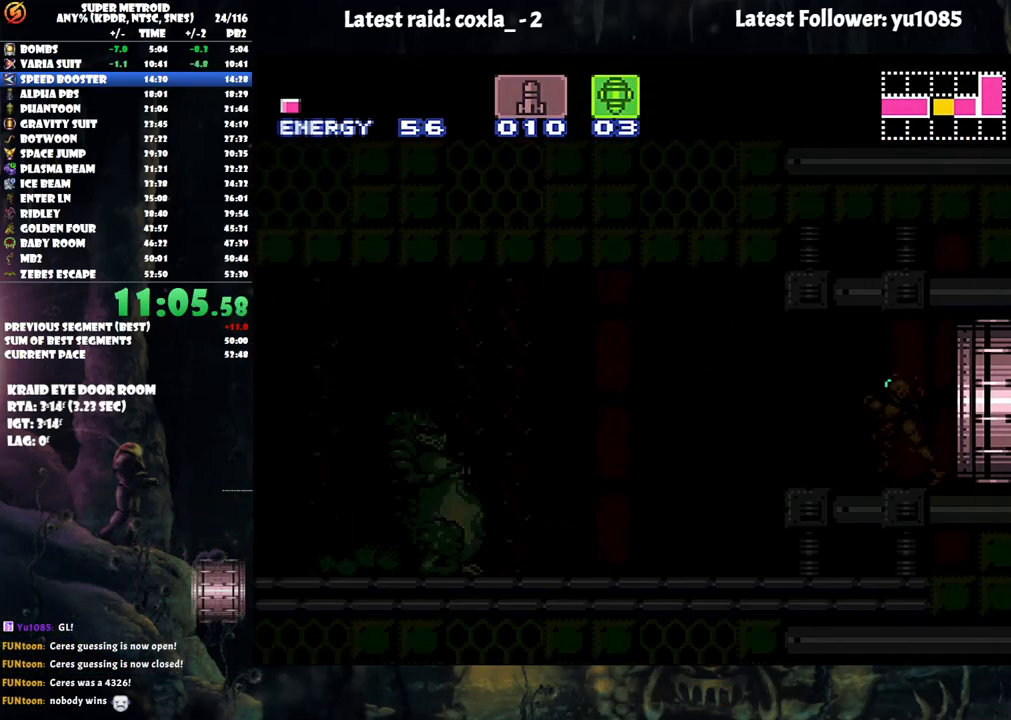
{"buttons": ["A", "DPAD_LEFT"], "events": []}
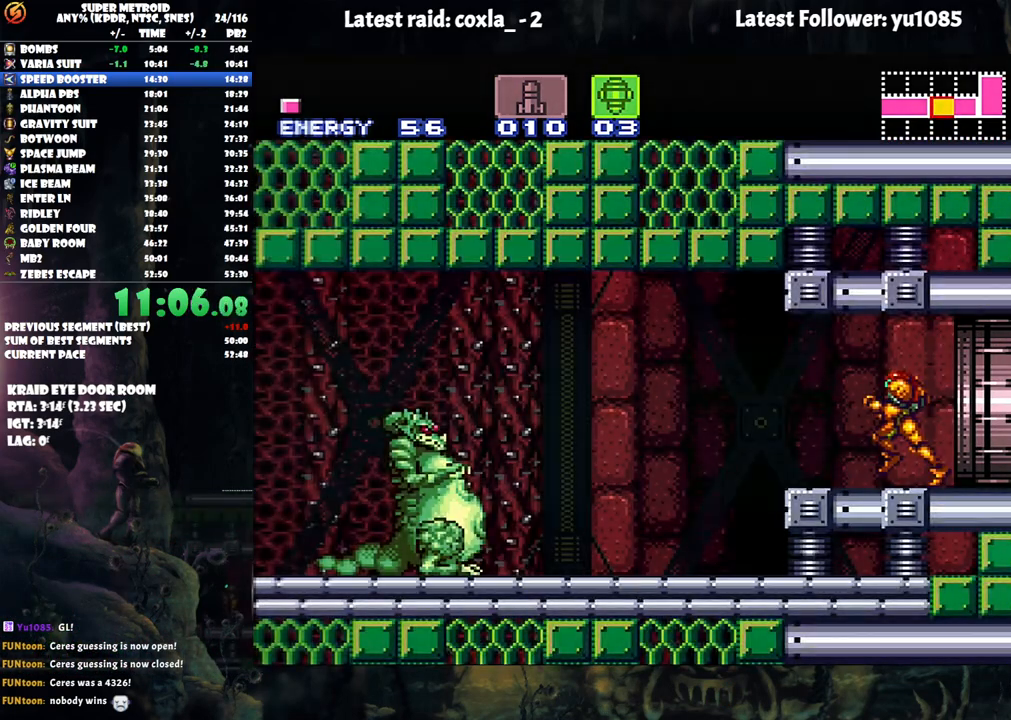
{"buttons": ["A", "DPAD_LEFT"], "events": [[333, "Y", "down"], [467, "Y", "up"]]}